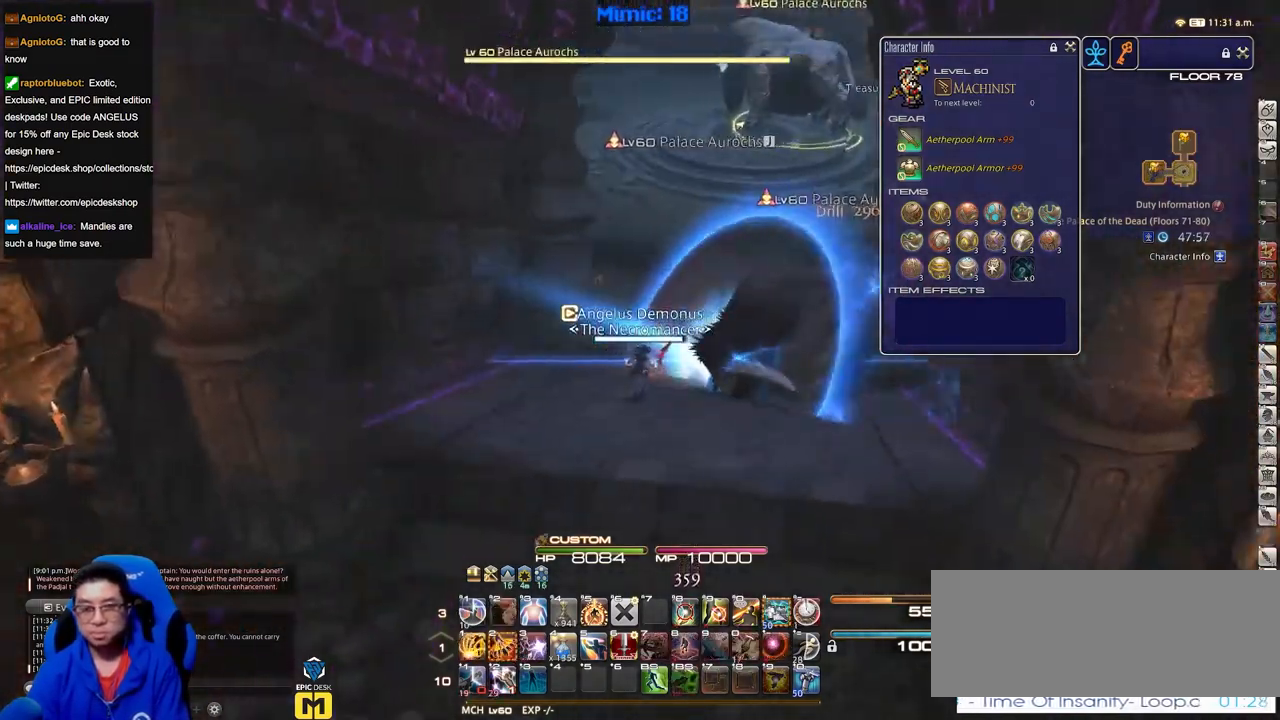
Gameplay with keyboard; each line is a JSON object with the keys held at the frame after it. "events" lists presses ("down") and releases ("up") of "a", "alt", "caps_lock", "ctrl", "d", "down", "e", "escape", "f", "f1", "f10", "f11", "f12", "f2", "f3", "f4", "f5", "f6", "f7", "f8", "f9", "g", "h", "i", "j", "k", "l", "lbracket", "left", "o", "p", "q", "r", "rbracket", "right", "s", "shift", "space", "super", "t", "tab", "u", "up", "w" and "y" between this image and that frame as [ms after this image, input, new state], when the widget could be followed in between. No other keys are recorded. Mouse input is not recorded.
{"keys": ["d", "w"], "events": [[34, "p", "up"]]}
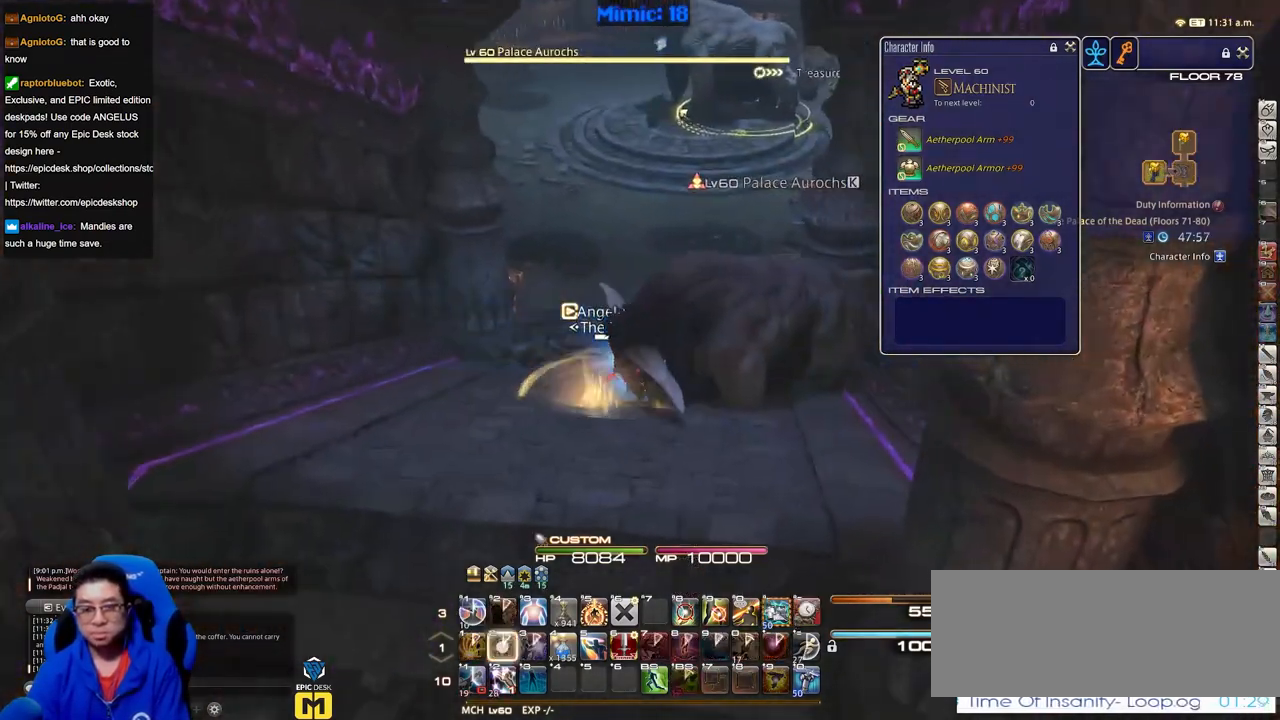
{"keys": [], "events": [[100, "d", "up"], [150, "w", "up"]]}
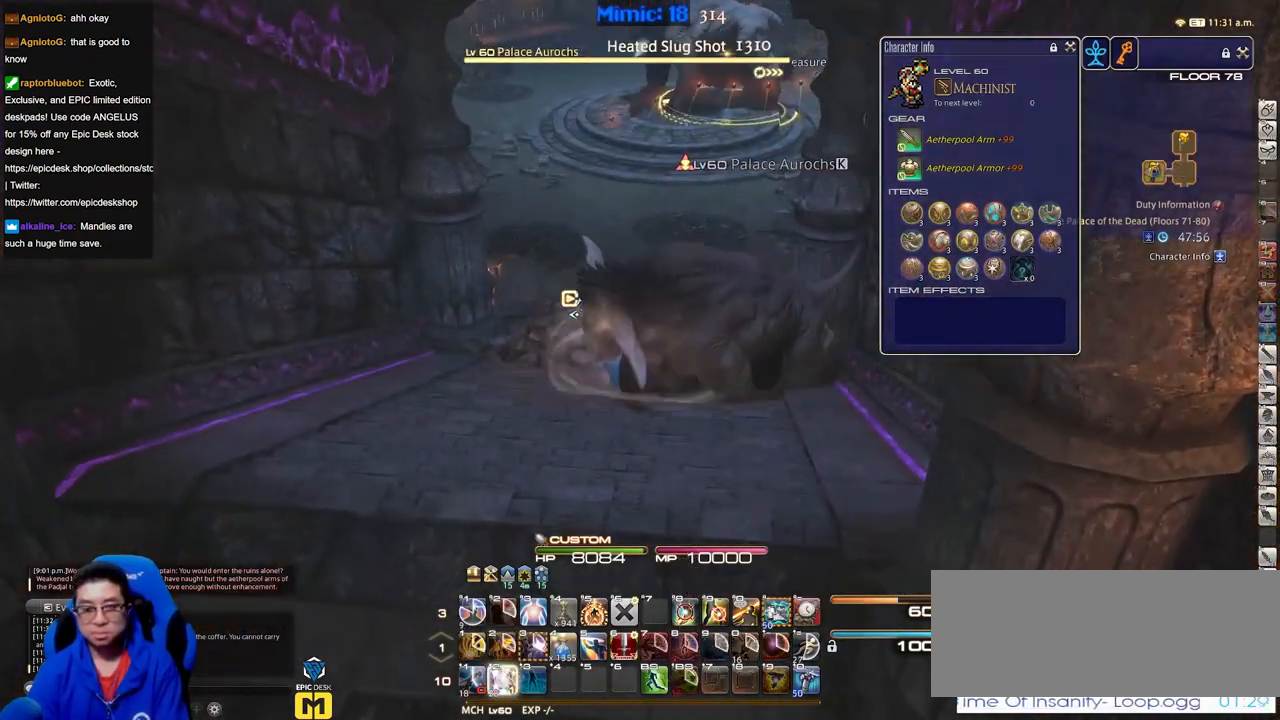
{"keys": ["s"], "events": [[117, "a", "down"], [201, "s", "down"], [251, "a", "up"], [301, "rbracket", "down"], [351, "rbracket", "up"]]}
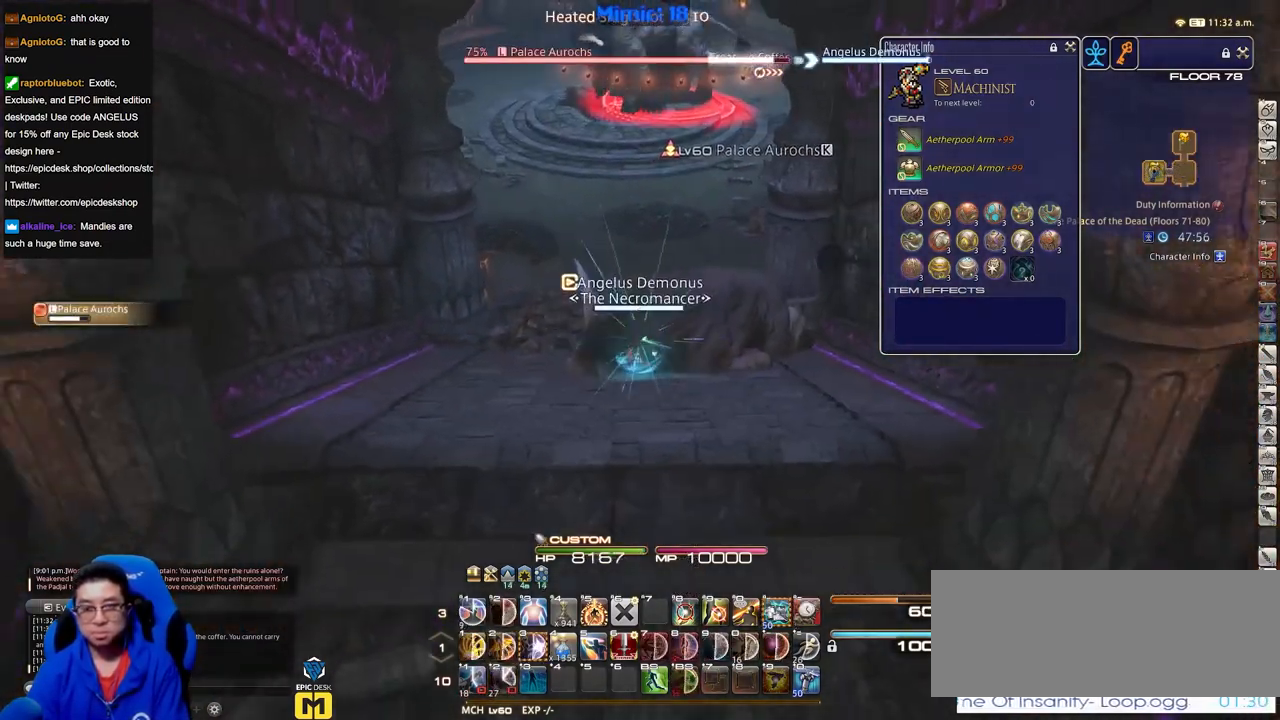
{"keys": ["d"], "events": [[167, "a", "down"], [217, "s", "up"], [317, "w", "down"], [400, "a", "up"], [400, "d", "down"], [450, "w", "up"]]}
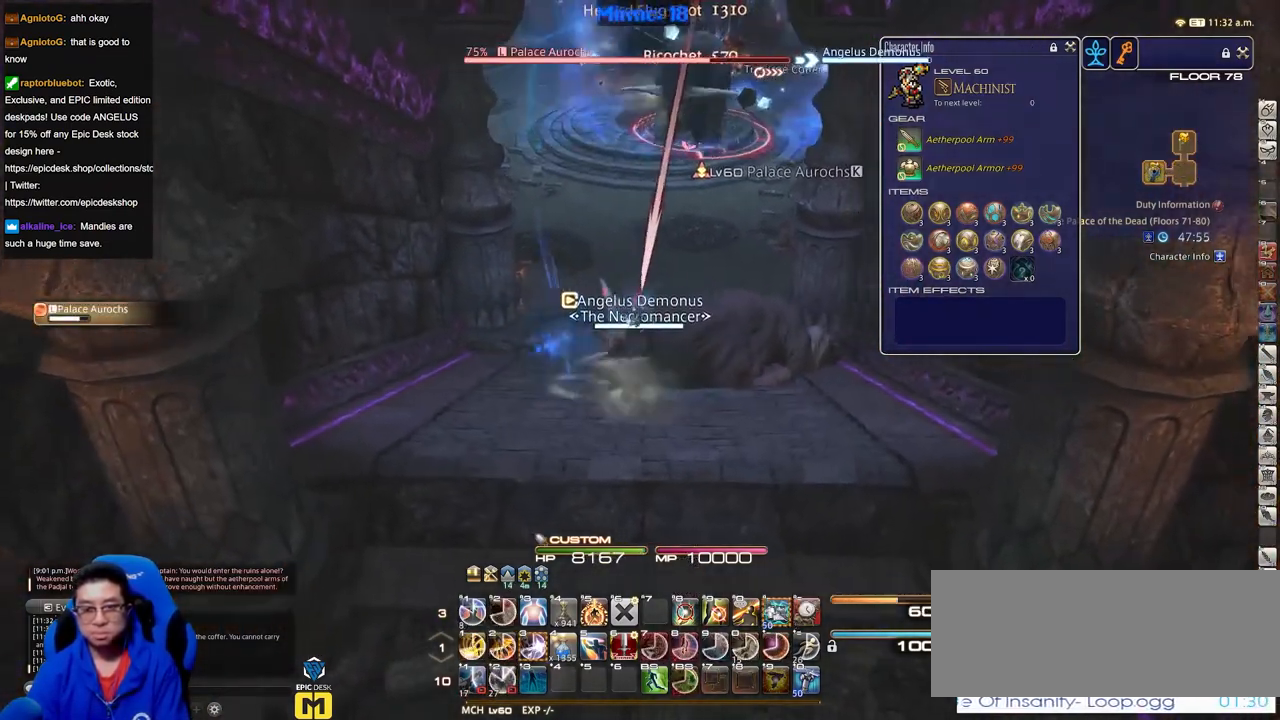
{"keys": ["w"], "events": [[101, "w", "down"], [184, "d", "up"]]}
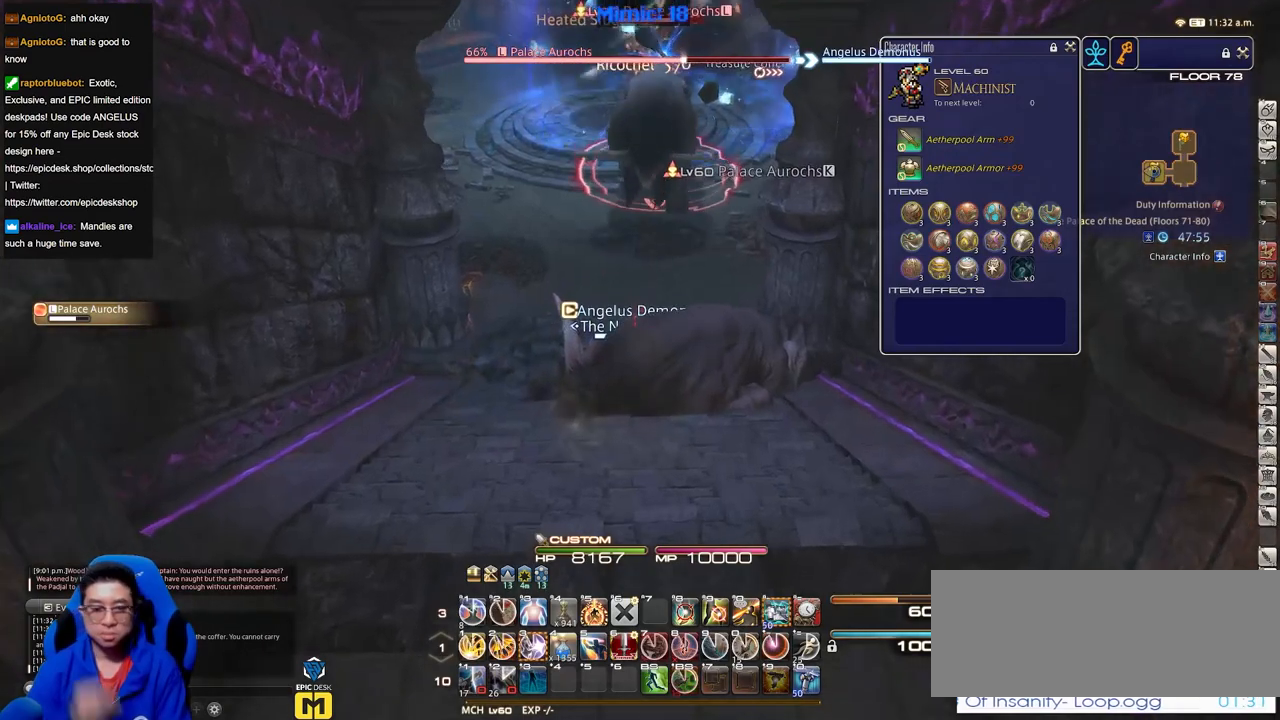
{"keys": [], "events": [[17, "w", "up"]]}
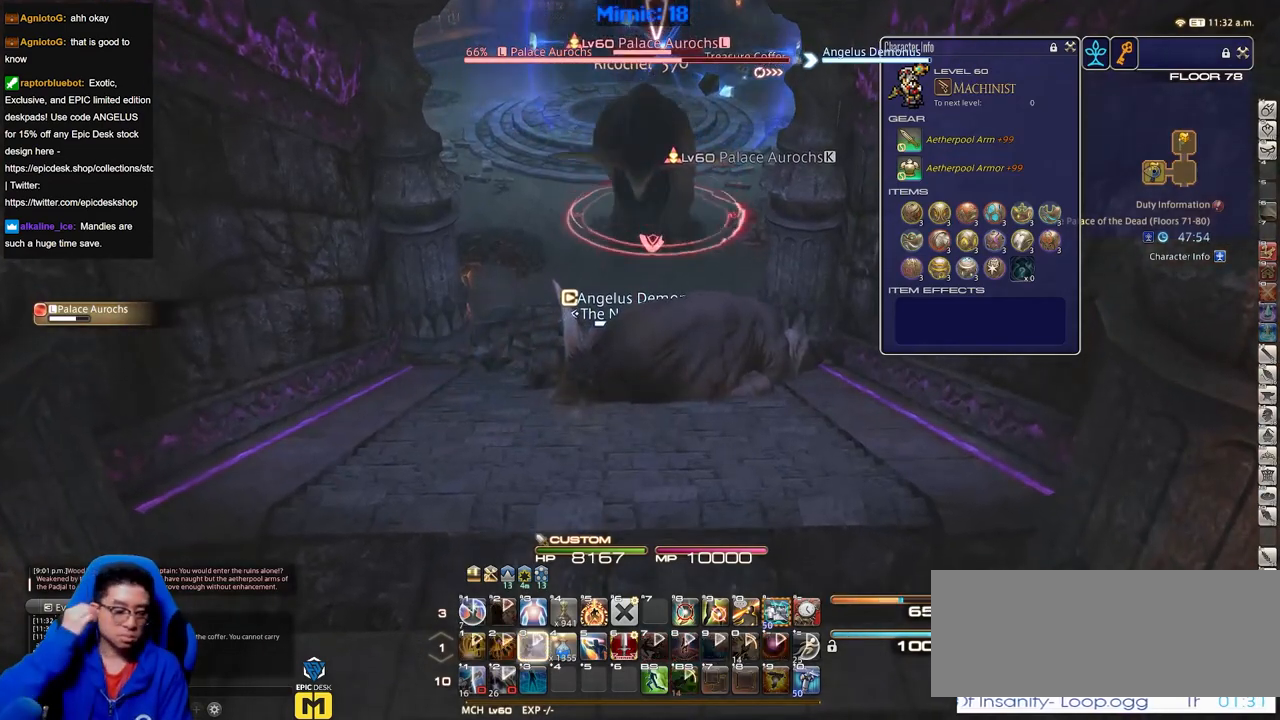
{"keys": ["s"], "events": [[368, "a", "down"], [368, "s", "down"], [401, "a", "up"]]}
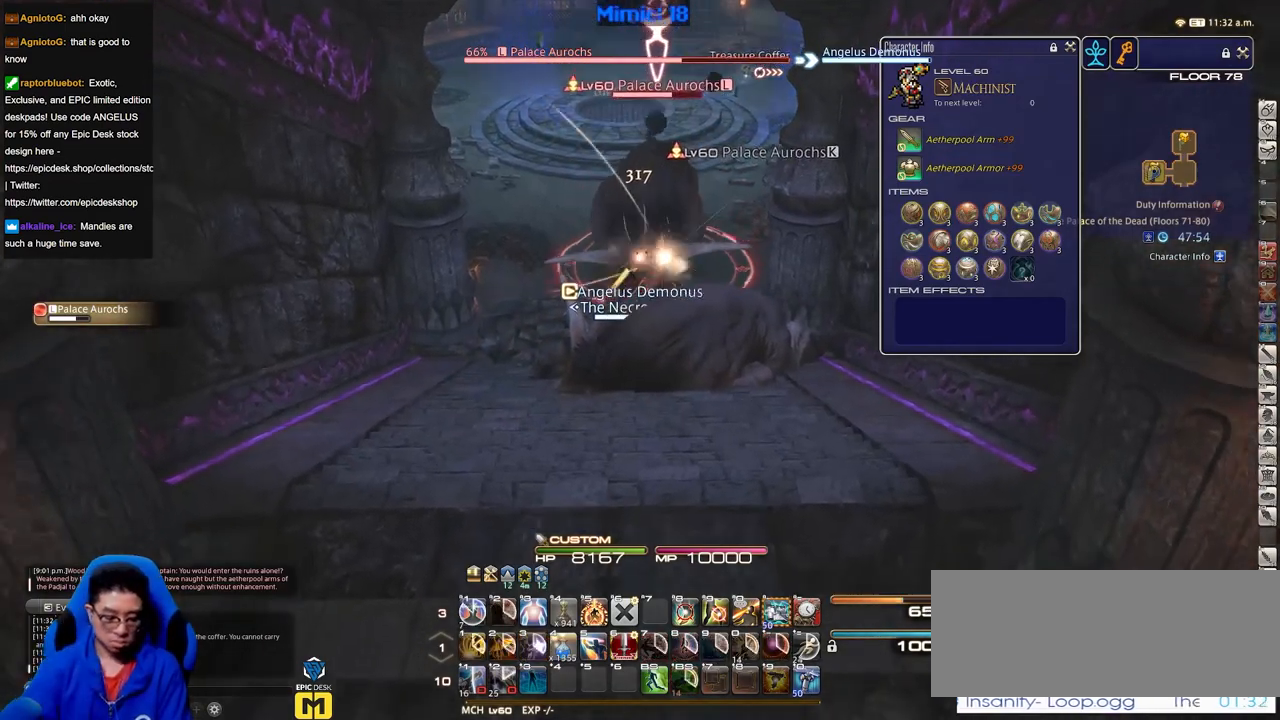
{"keys": ["s"], "events": []}
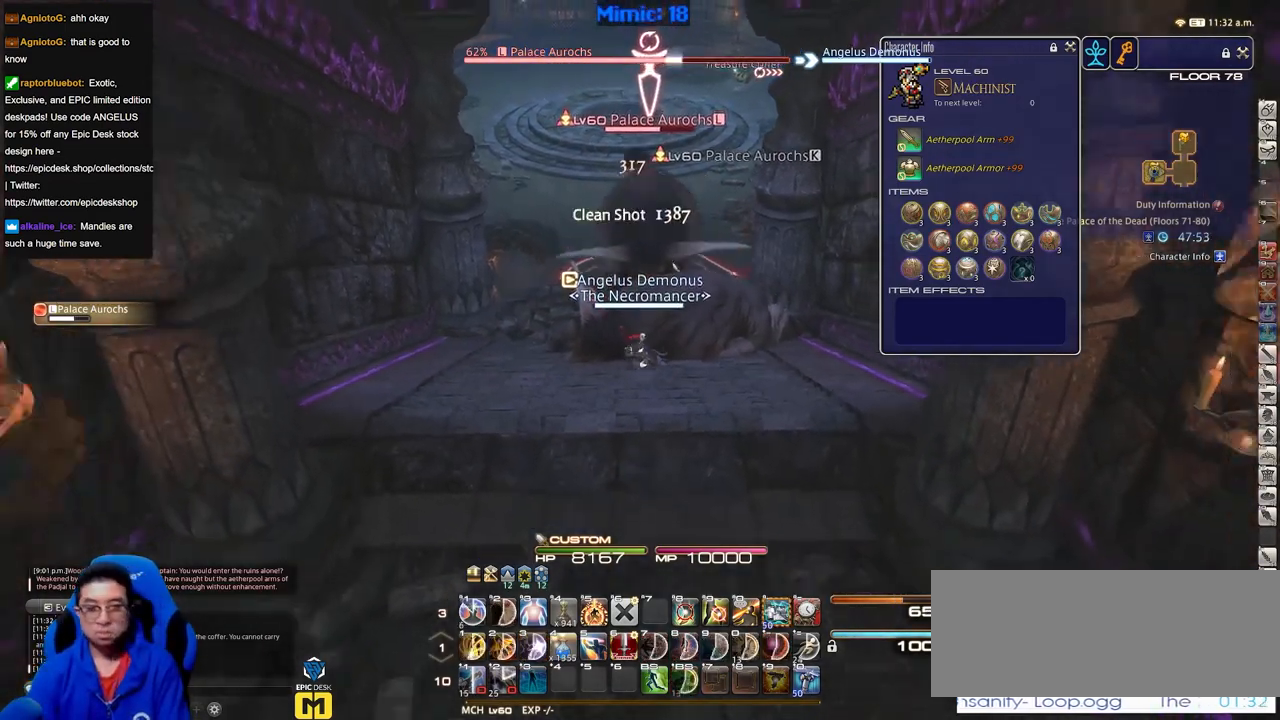
{"keys": ["w"], "events": [[301, "s", "up"], [384, "w", "down"]]}
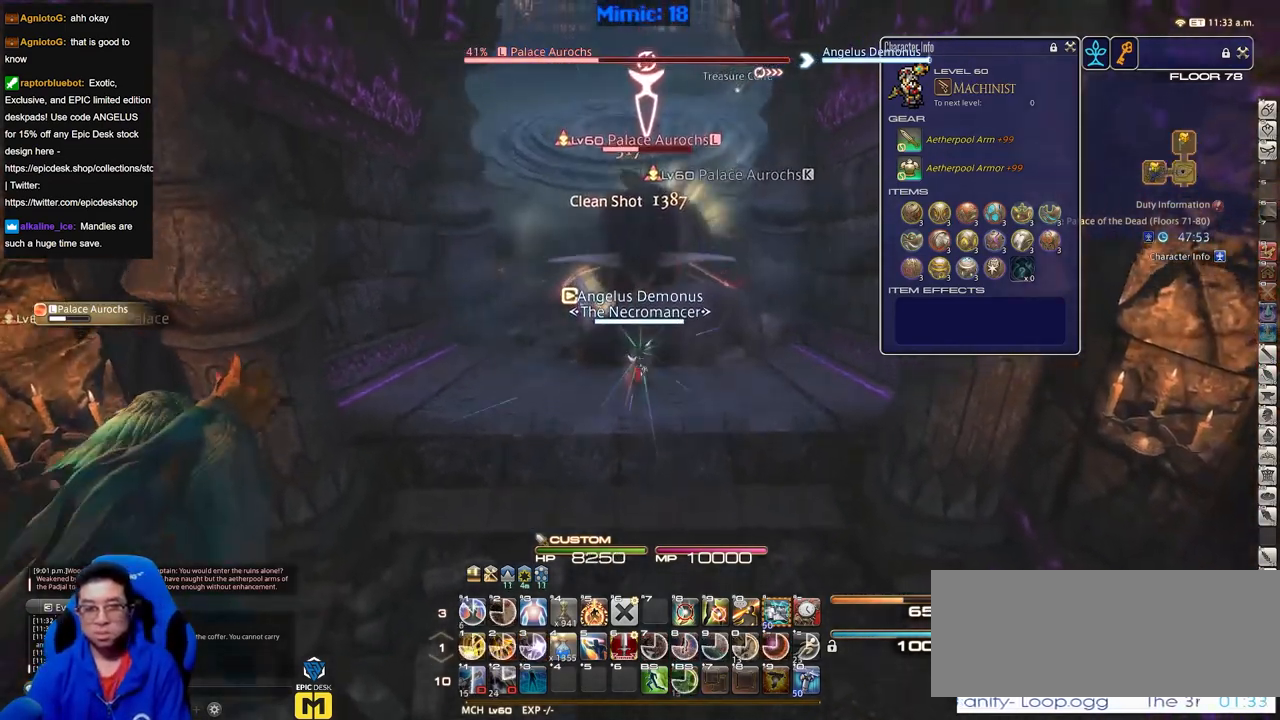
{"keys": ["w"], "events": [[33, "w", "up"], [133, "w", "down"]]}
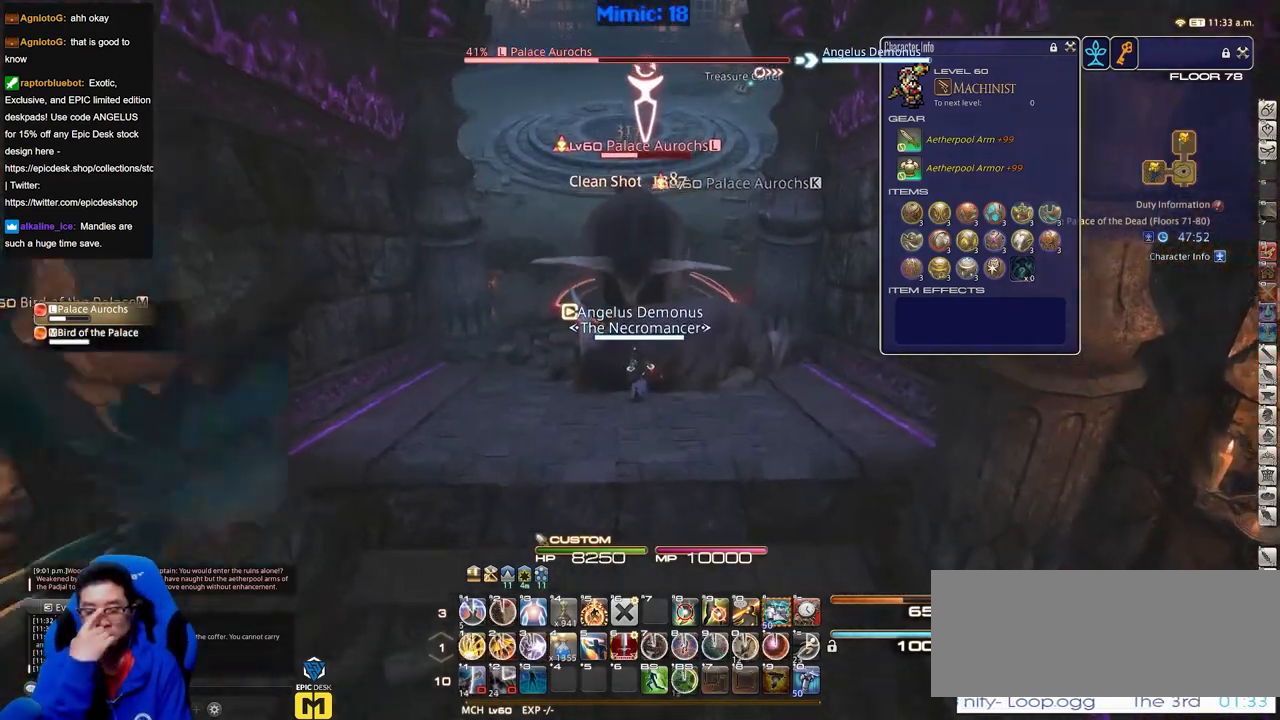
{"keys": ["w"], "events": []}
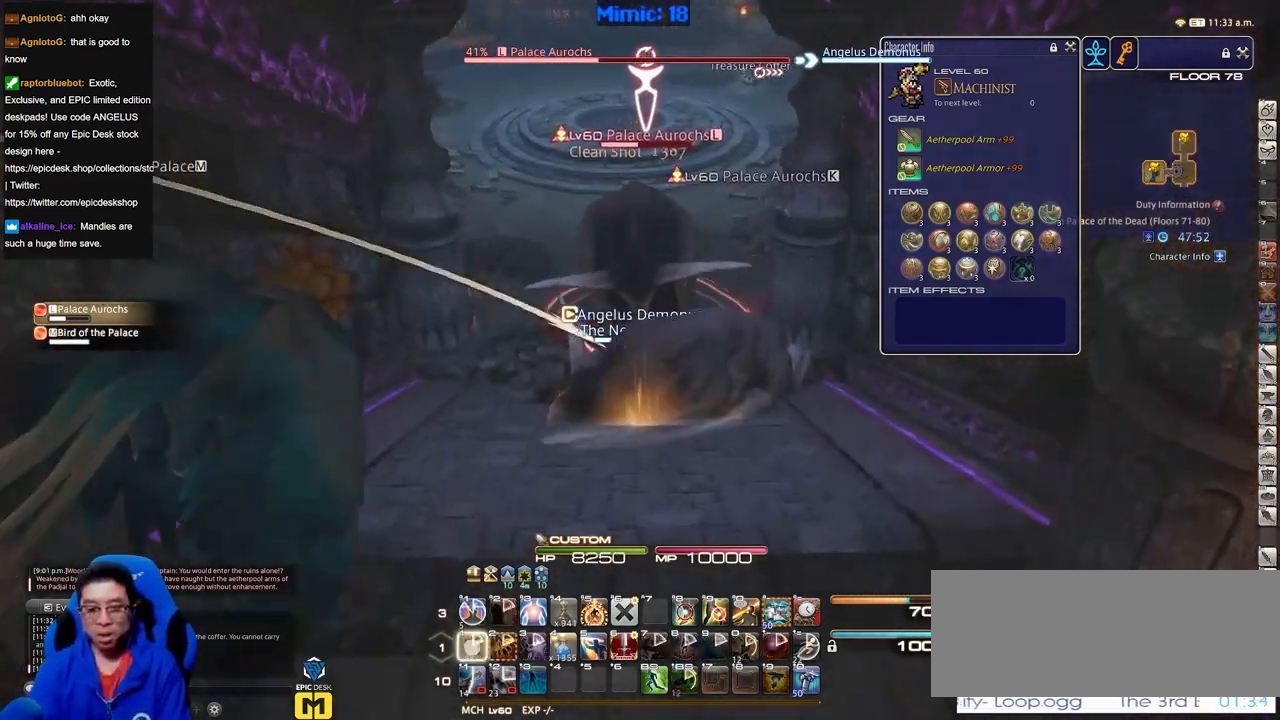
{"keys": ["a"], "events": [[150, "w", "up"], [434, "a", "down"]]}
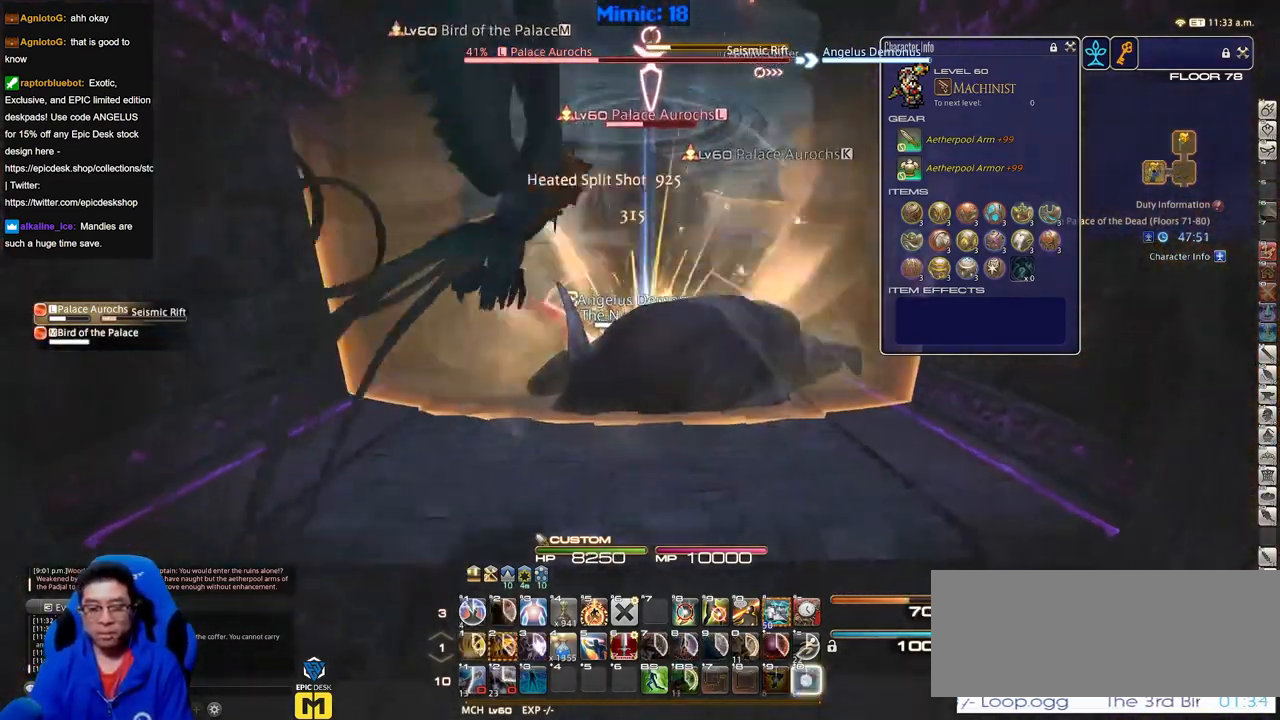
{"keys": ["s"], "events": [[34, "s", "down"], [134, "a", "up"], [167, "lbracket", "down"], [267, "lbracket", "up"]]}
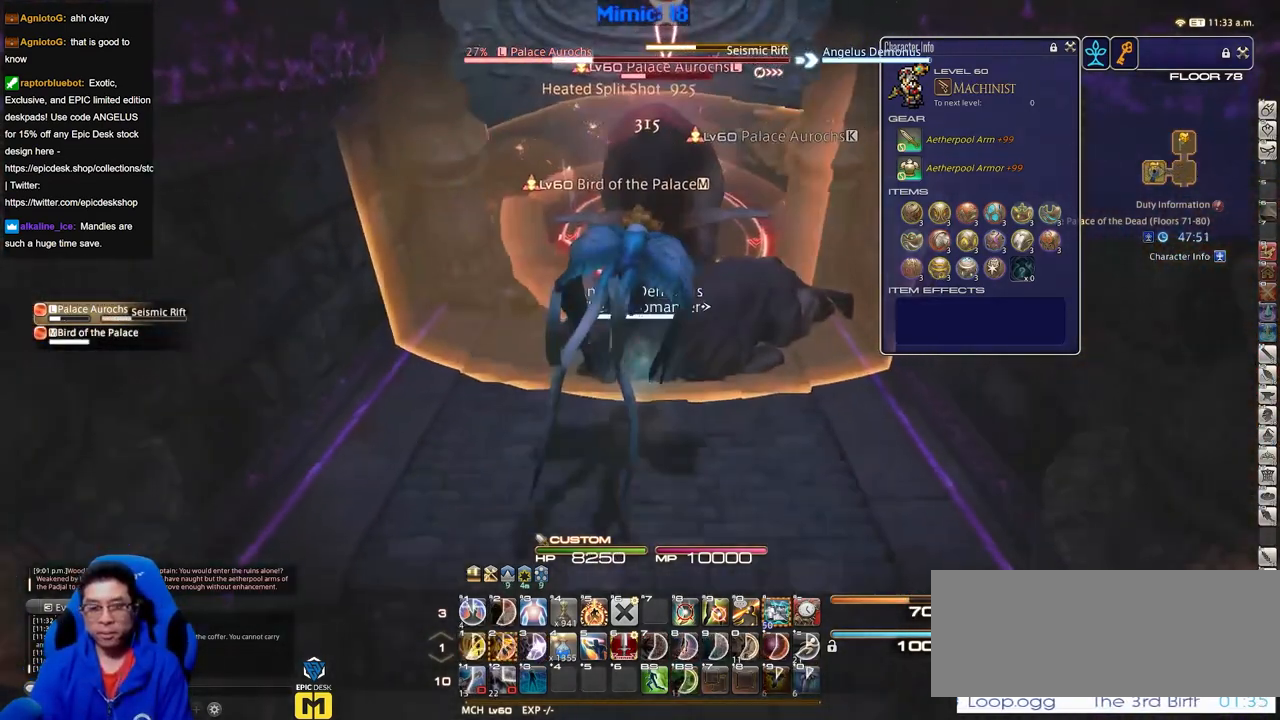
{"keys": ["s"], "events": []}
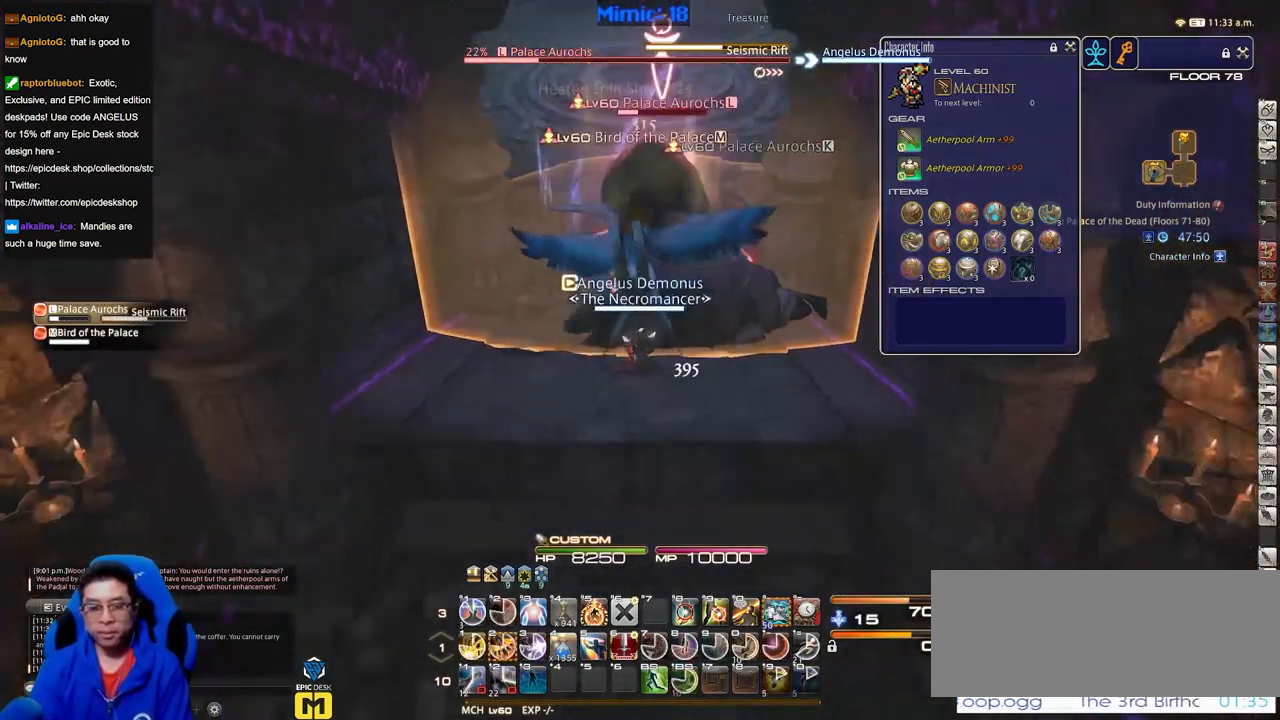
{"keys": ["d", "s"], "events": [[33, "d", "down"], [217, "lbracket", "down"], [317, "lbracket", "up"]]}
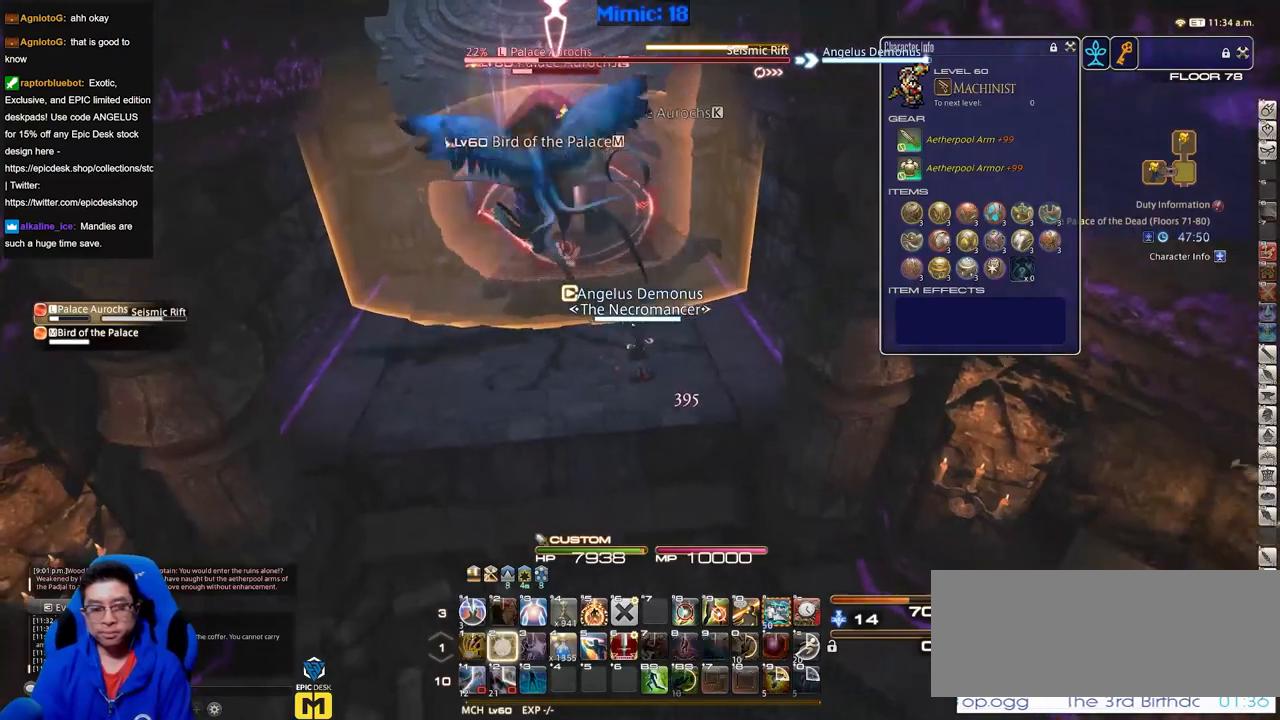
{"keys": ["a"], "events": [[184, "d", "up"], [234, "a", "down"], [384, "s", "up"]]}
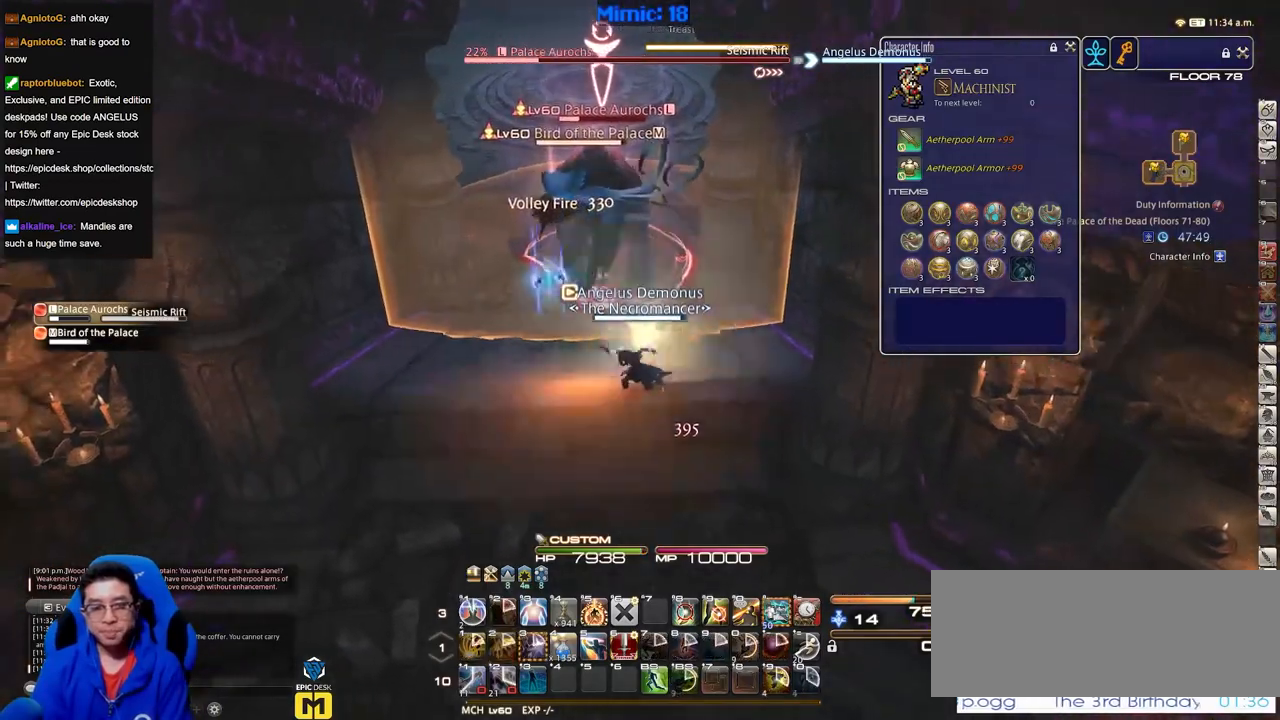
{"keys": ["d", "s"], "events": [[400, "s", "down"], [484, "a", "up"], [484, "d", "down"]]}
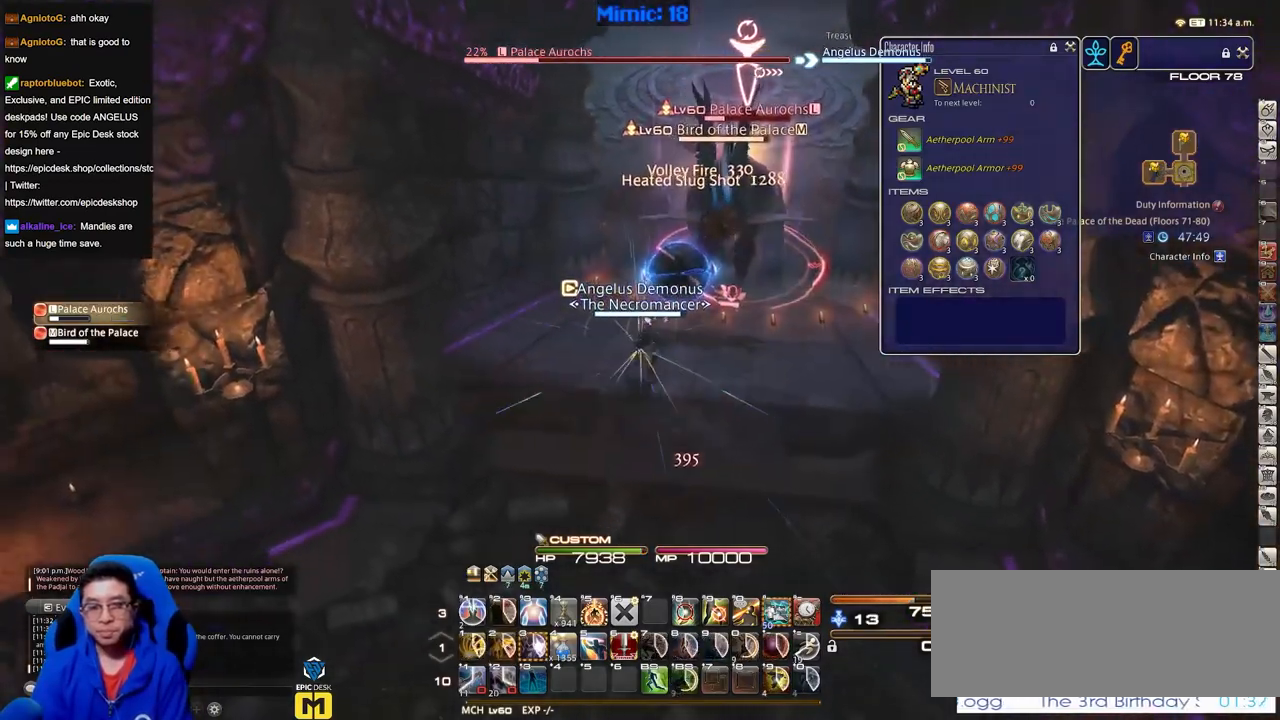
{"keys": ["a"], "events": [[84, "s", "up"], [451, "d", "up"], [501, "a", "down"]]}
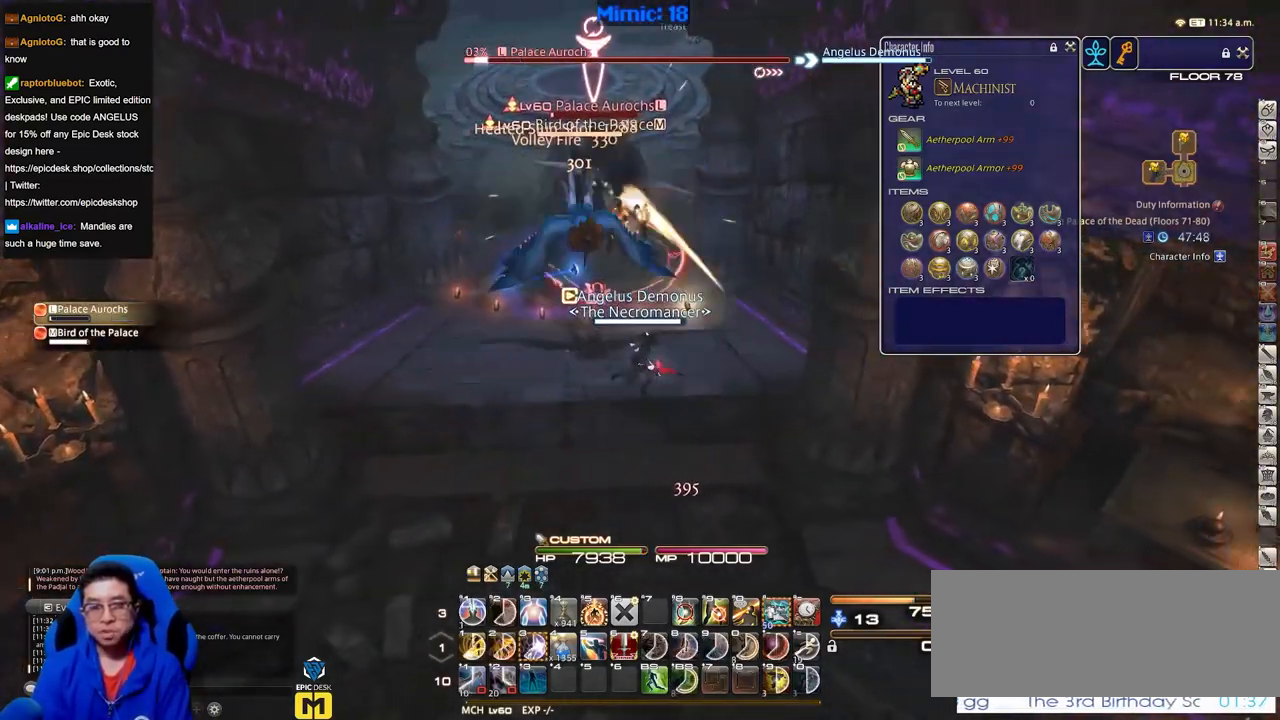
{"keys": ["a", "rbracket", "w"], "events": [[150, "w", "down"], [417, "rbracket", "down"]]}
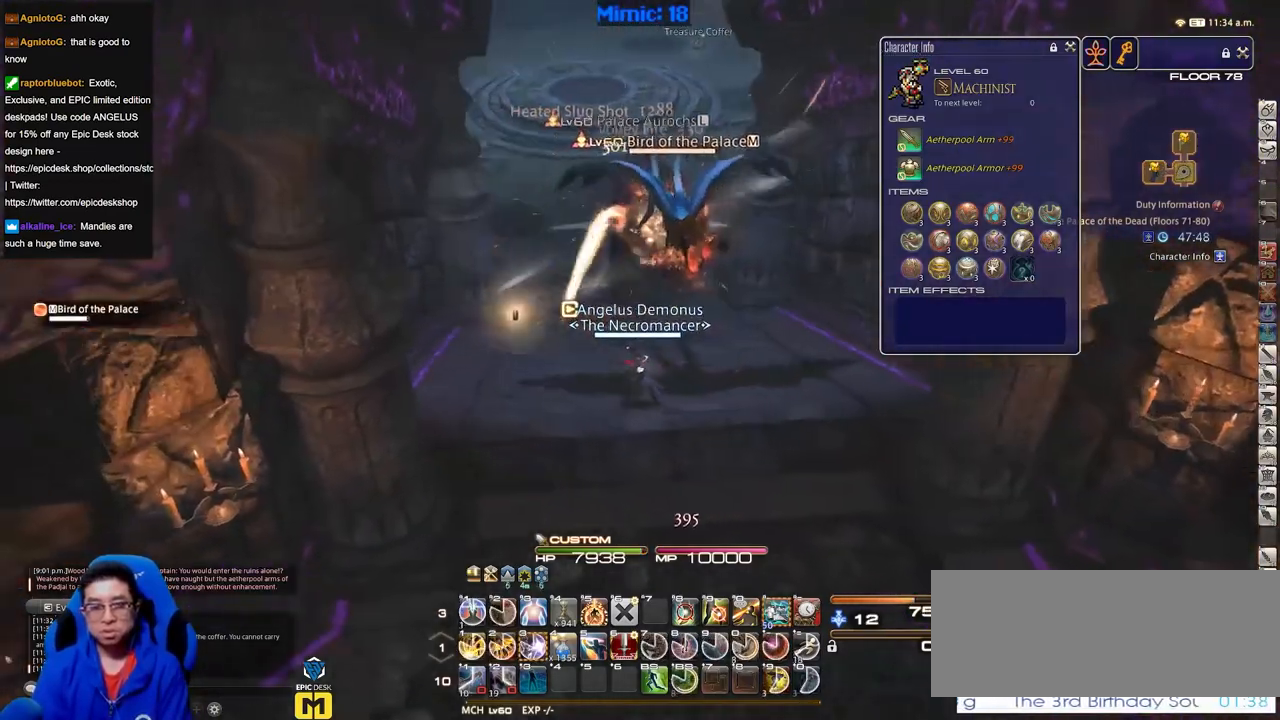
{"keys": ["w"], "events": [[17, "rbracket", "up"], [301, "a", "up"], [384, "q", "down"], [501, "q", "up"]]}
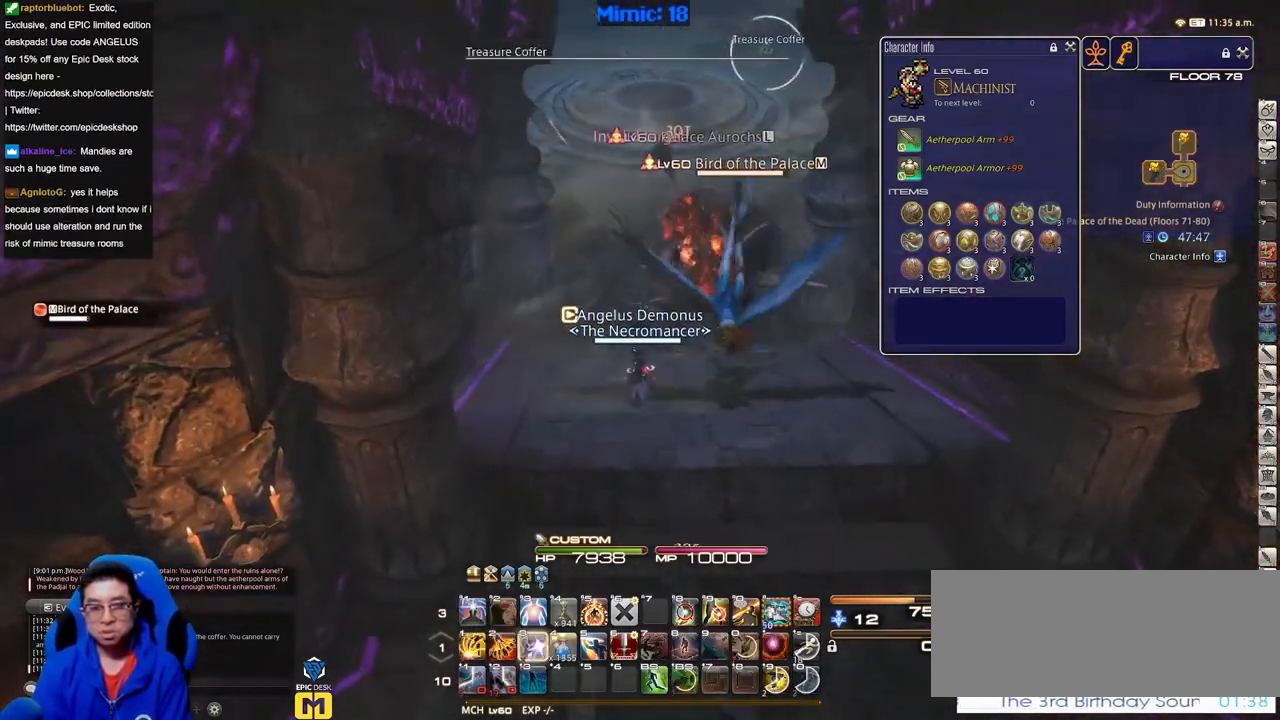
{"keys": ["q", "w"], "events": [[384, "q", "down"]]}
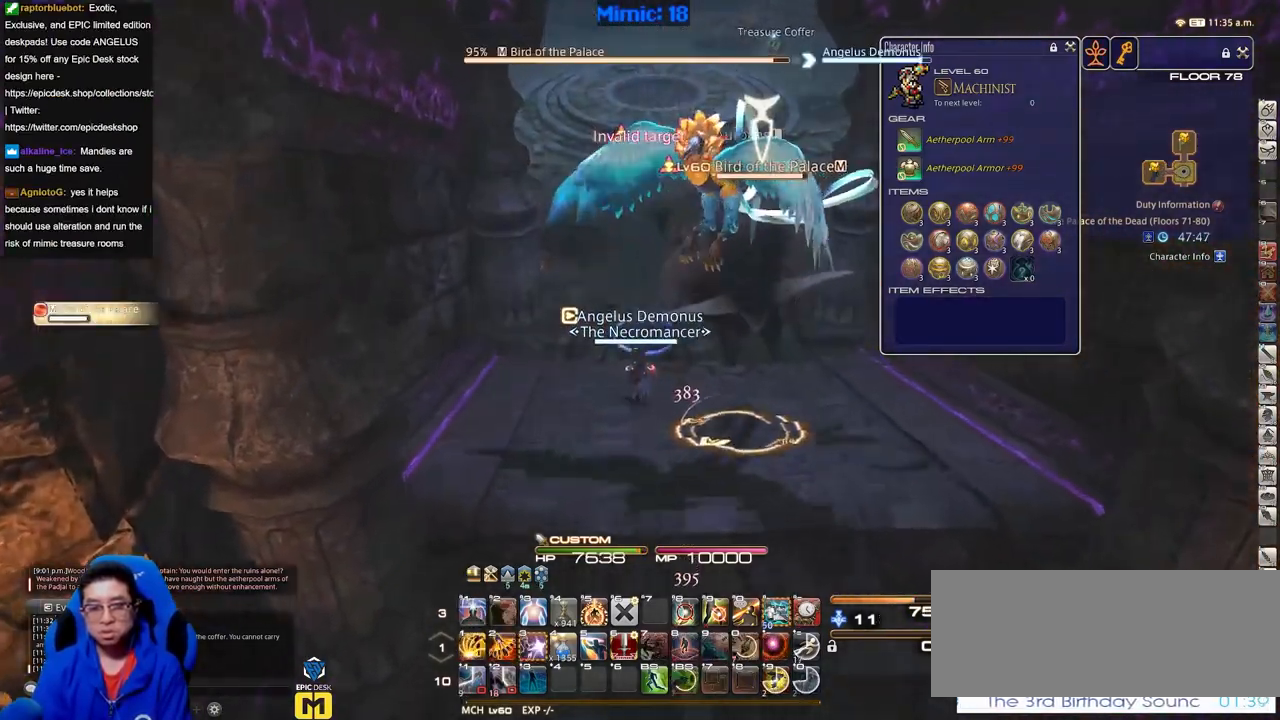
{"keys": ["d", "w"], "events": [[17, "q", "up"], [251, "p", "down"], [351, "d", "down"], [484, "p", "up"]]}
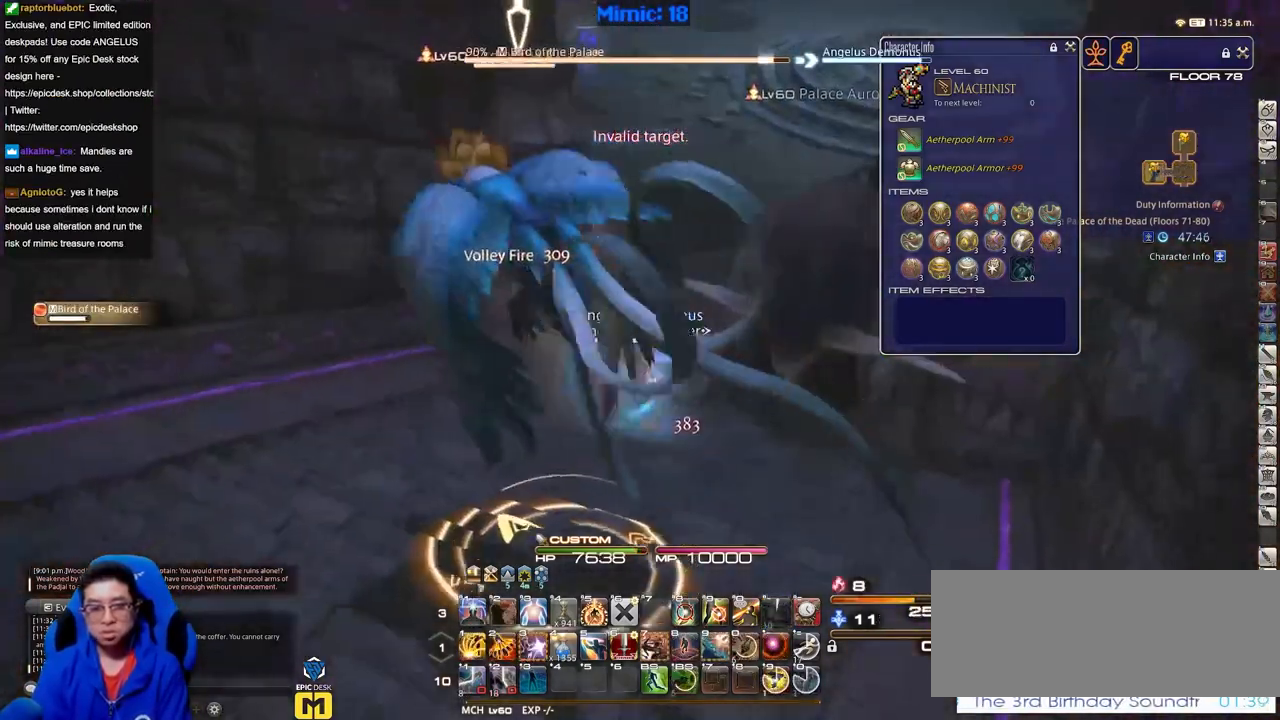
{"keys": [], "events": [[33, "d", "up"], [83, "w", "up"]]}
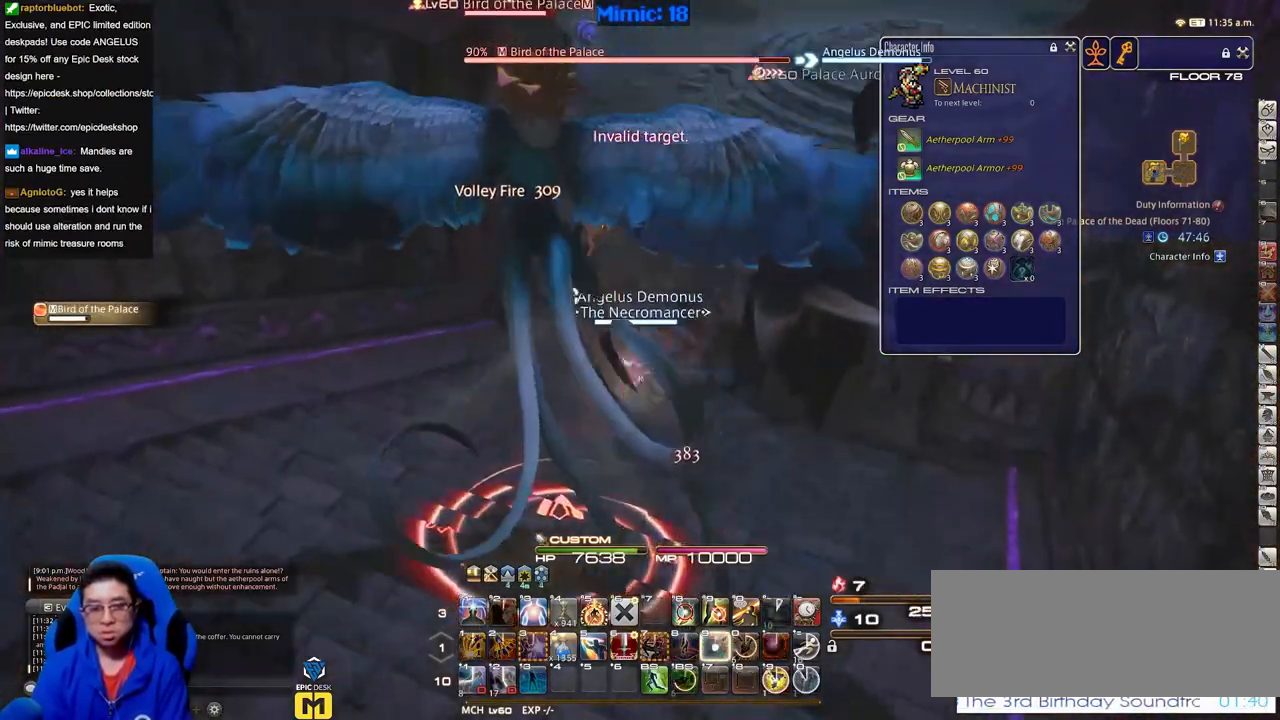
{"keys": ["d", "s"], "events": [[150, "s", "down"], [184, "d", "down"]]}
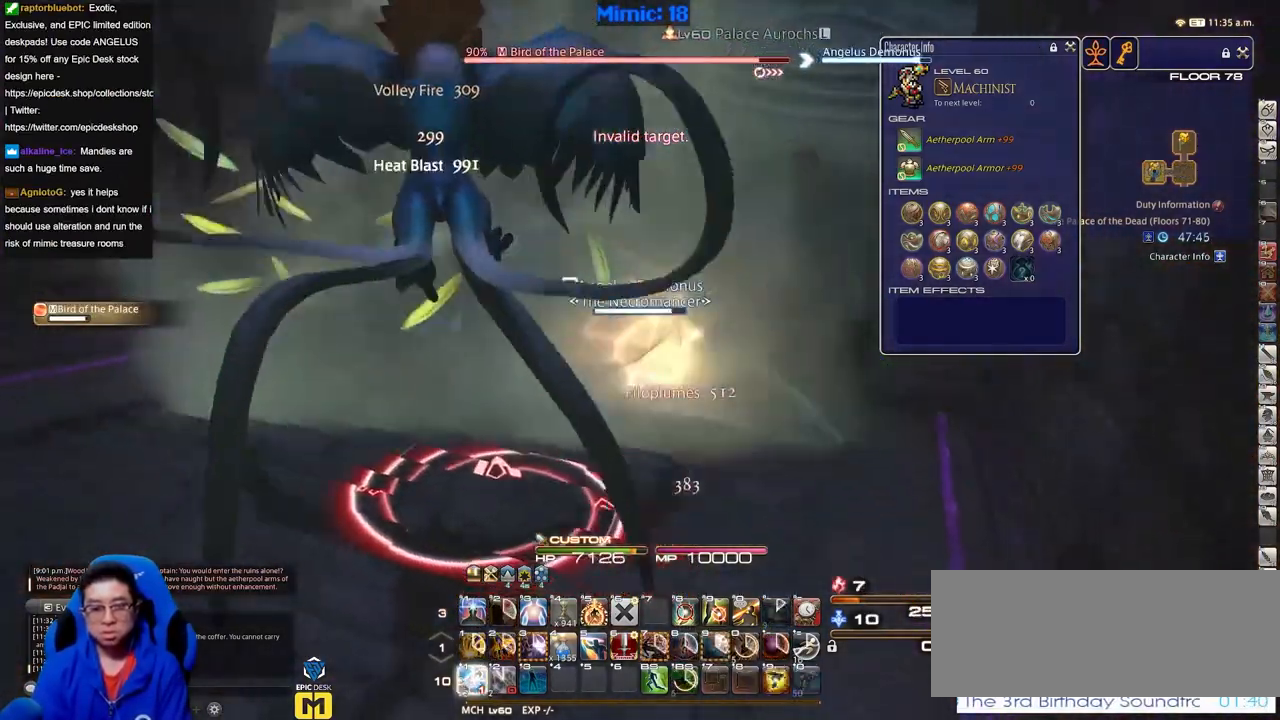
{"keys": ["d", "rbracket", "s"], "events": [[300, "rbracket", "down"]]}
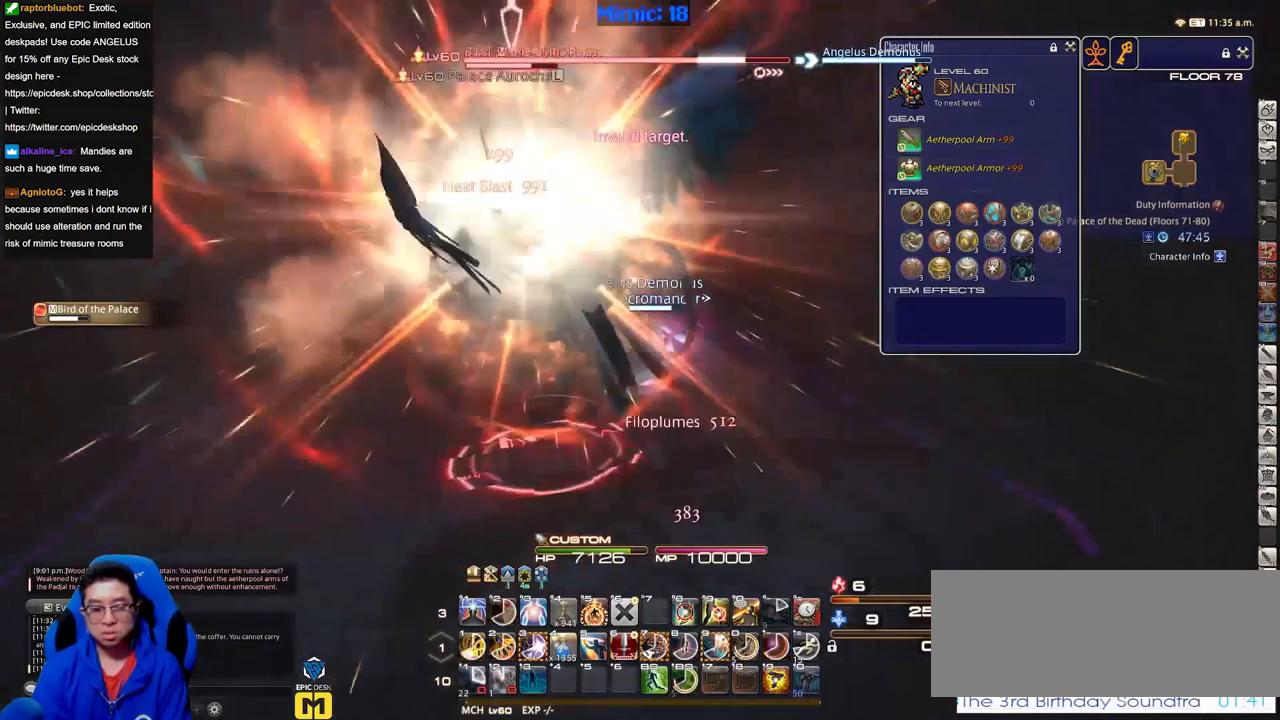
{"keys": ["d", "s"], "events": [[84, "rbracket", "up"]]}